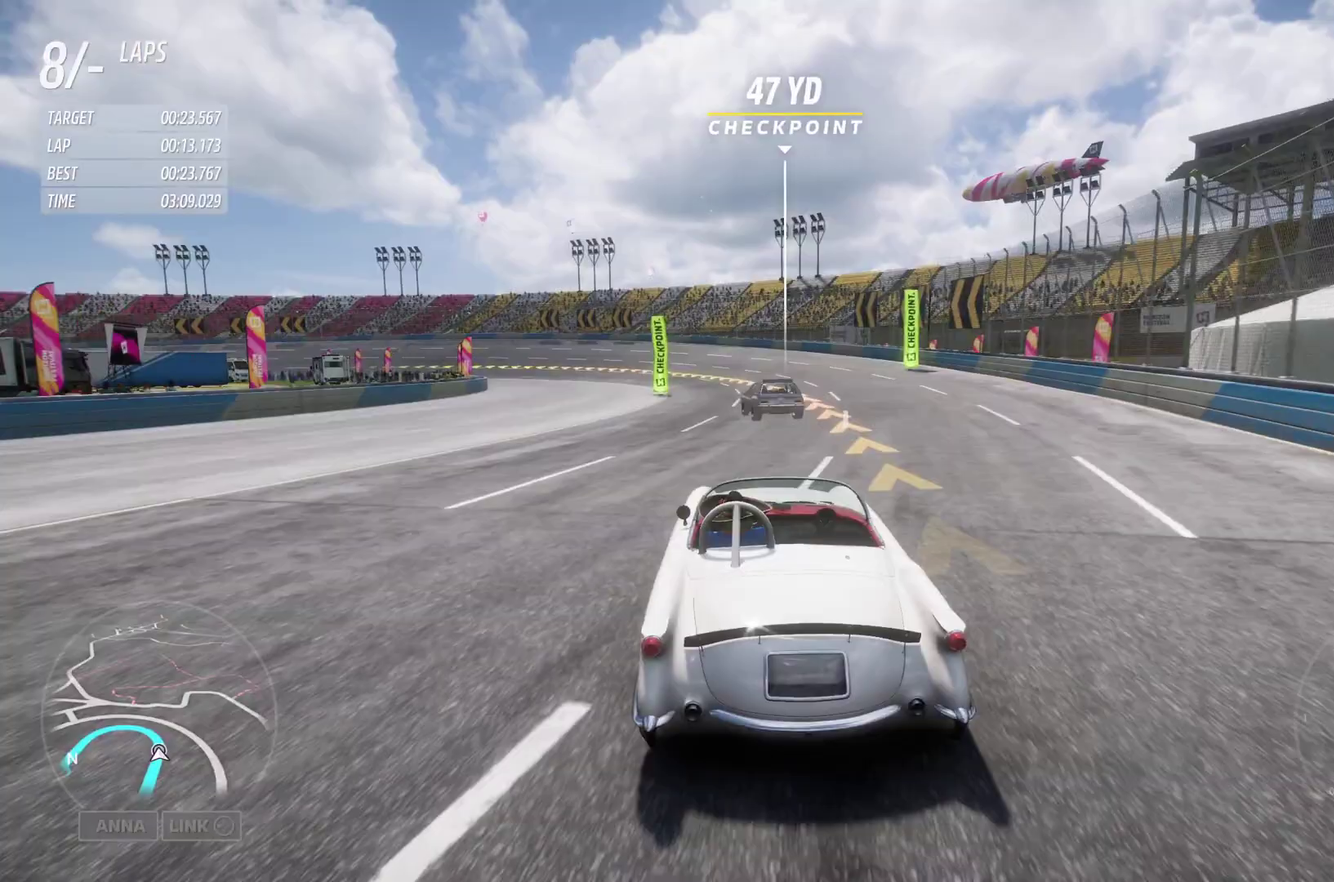
Gameplay with a controller (Xbox layout); each line is a JSON object with the inputs held at the frame after it (dt_ms = milliseconds from this image to that frame). "events" lists button and stick changes between this image and that frame as [ms after this image, input, new state], when the widget could be followed in between.
{"dt_ms": 500, "buttons": ["R2"], "left_stick": "left", "right_stick": "center", "events": [[33, "left_stick", "center"], [117, "left_stick", "left"]]}
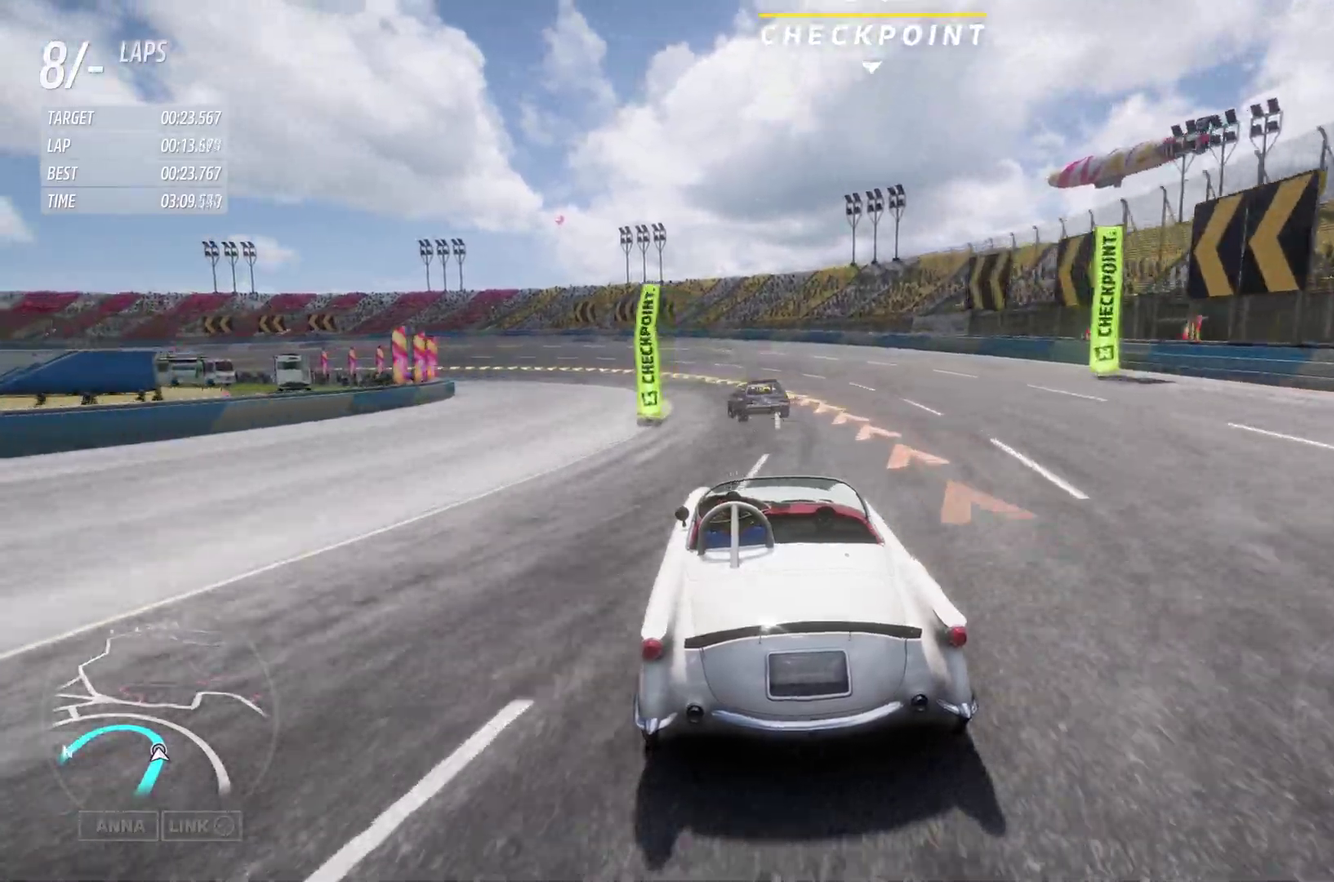
{"dt_ms": 400, "buttons": ["R2"], "left_stick": "left", "right_stick": "center", "events": []}
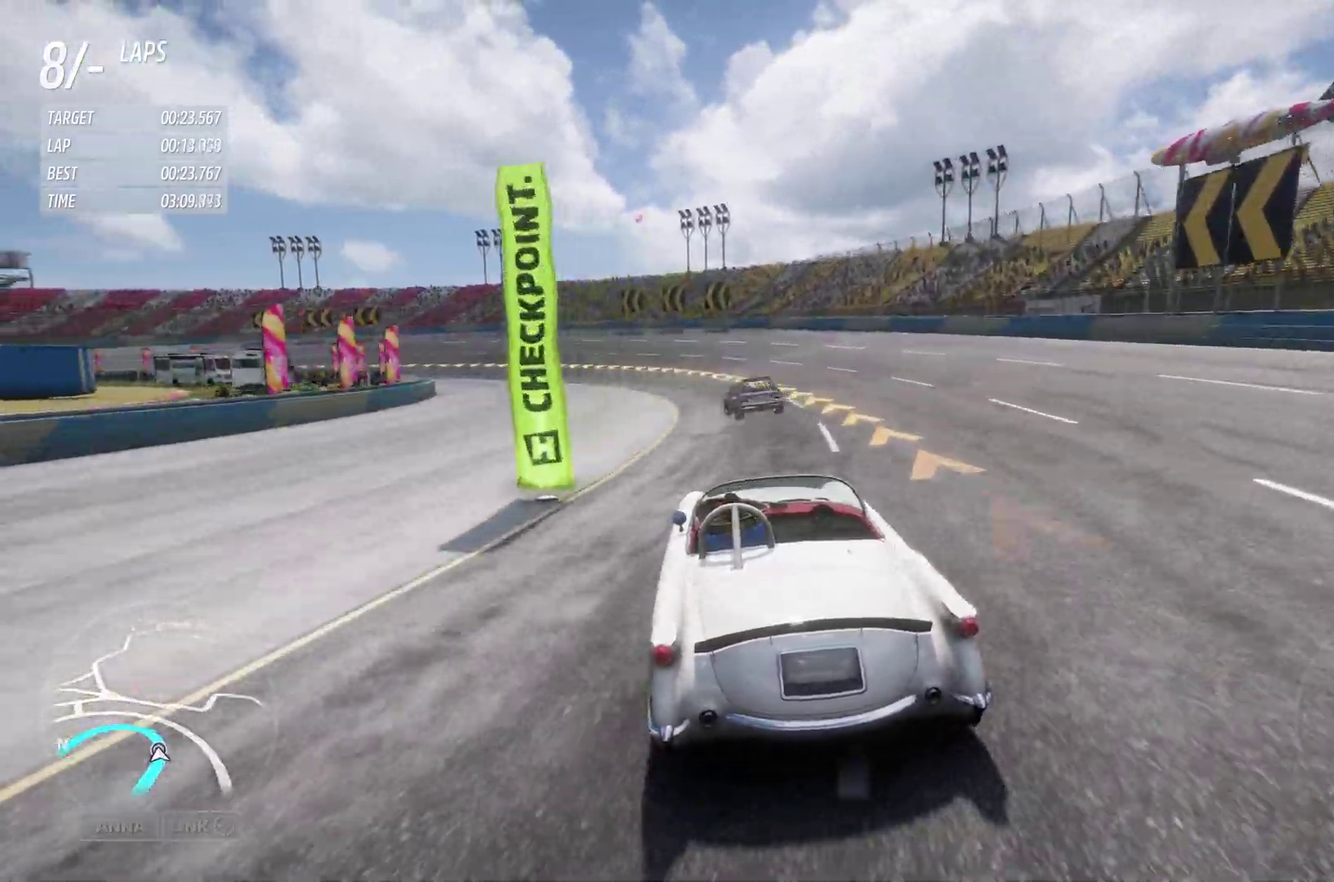
{"dt_ms": 600, "buttons": ["R2"], "left_stick": "left", "right_stick": "center", "events": [[83, "left_stick", "center"], [183, "left_stick", "left"]]}
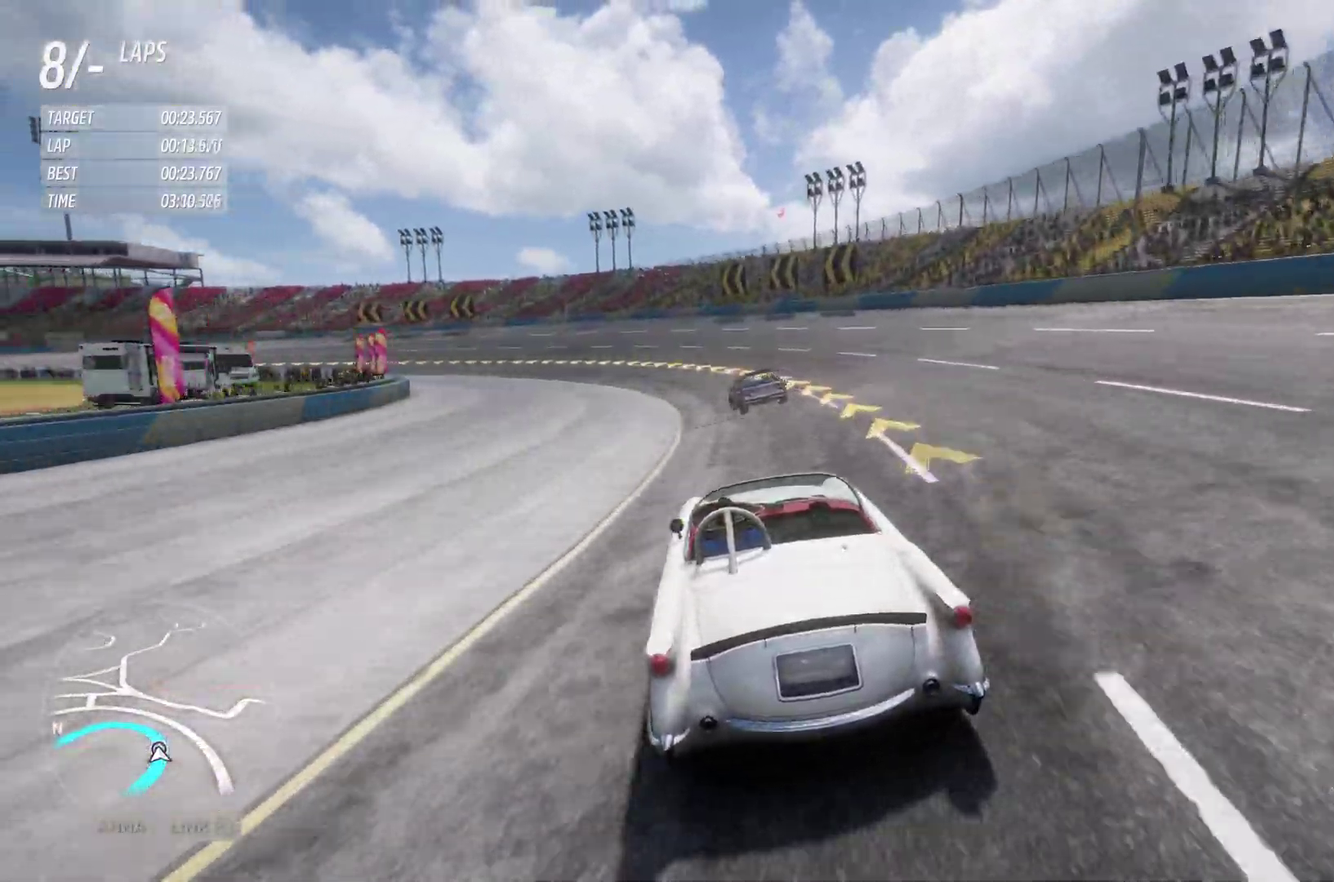
{"dt_ms": 300, "buttons": ["R2"], "left_stick": "left", "right_stick": "center", "events": []}
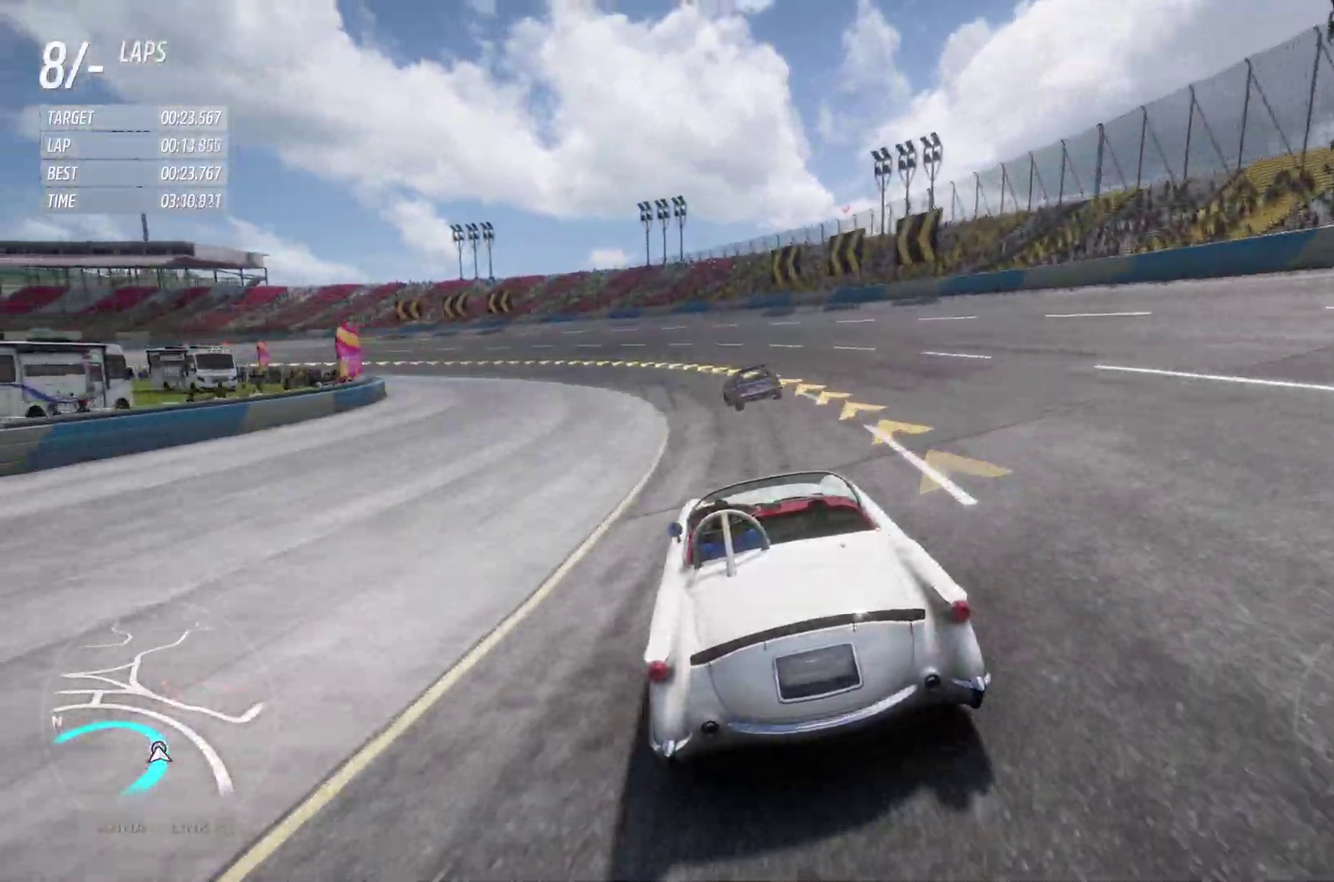
{"dt_ms": 900, "buttons": ["R2"], "left_stick": "left", "right_stick": "center", "events": []}
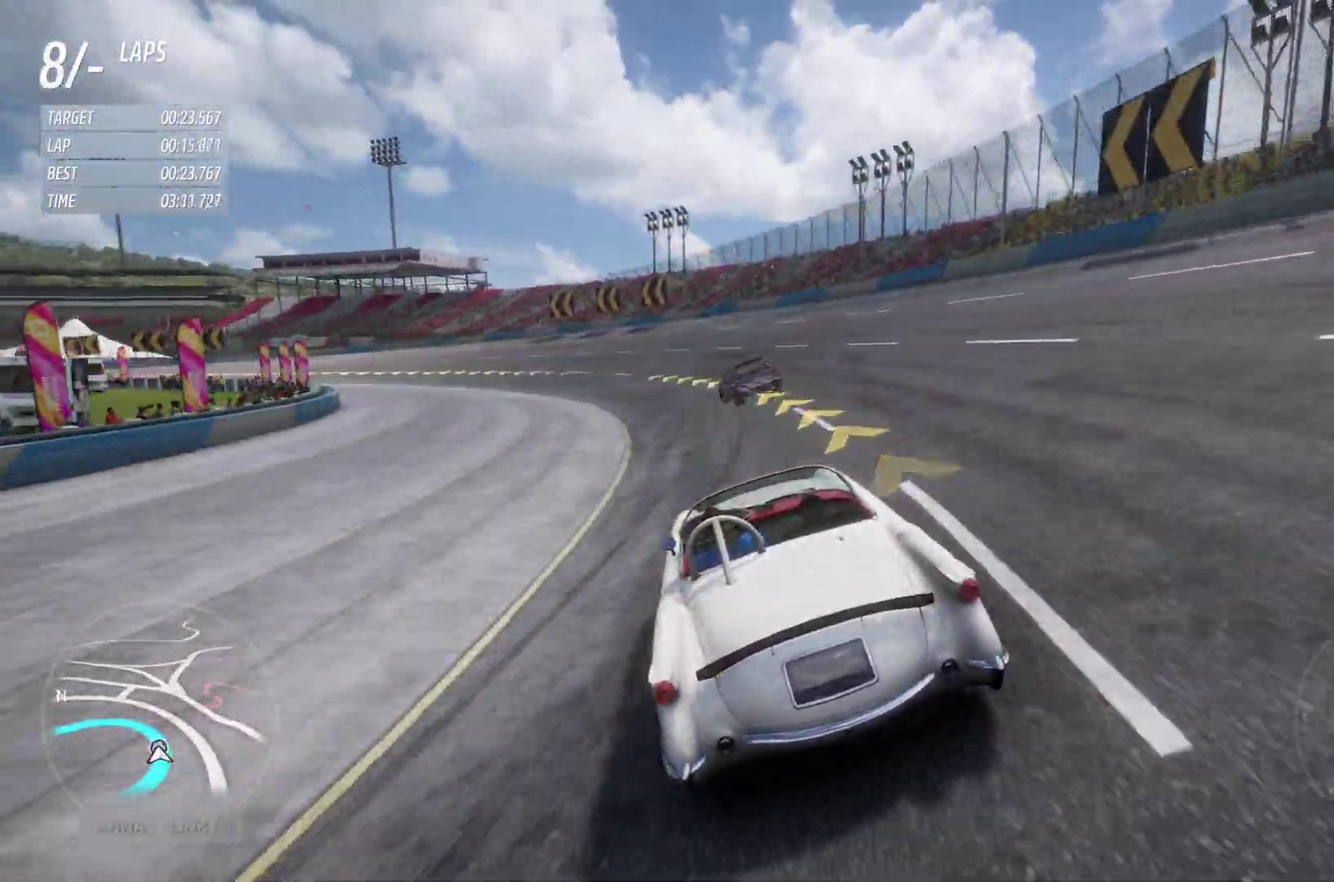
{"dt_ms": 300, "buttons": ["R2"], "left_stick": "left", "right_stick": "center"}